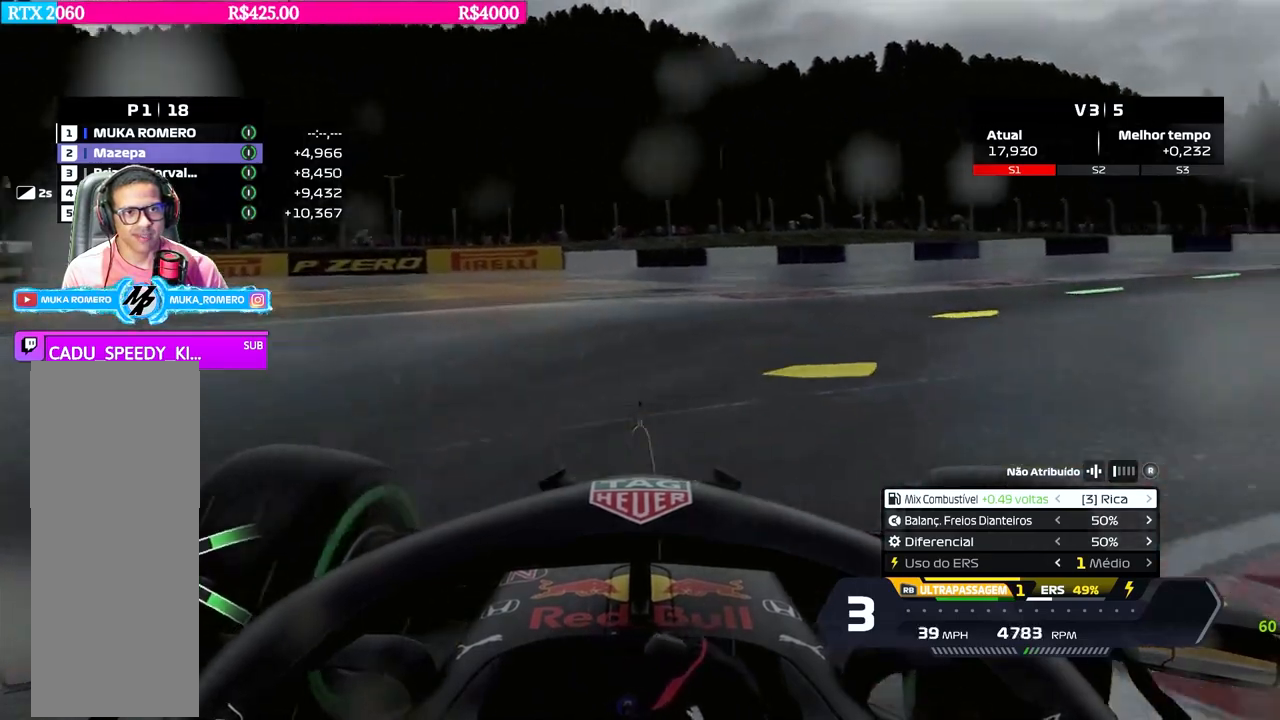
Gameplay with a controller (Xbox layout); each line is a JSON object with the inputs held at the frame after it. "events" lists button and stick changes between this image and that frame as [ms after this image, input, new state], when the widget could be followed in between.
{"buttons": ["R2"], "left_stick": "right", "right_stick": "center", "events": [[367, "R2", "down"]]}
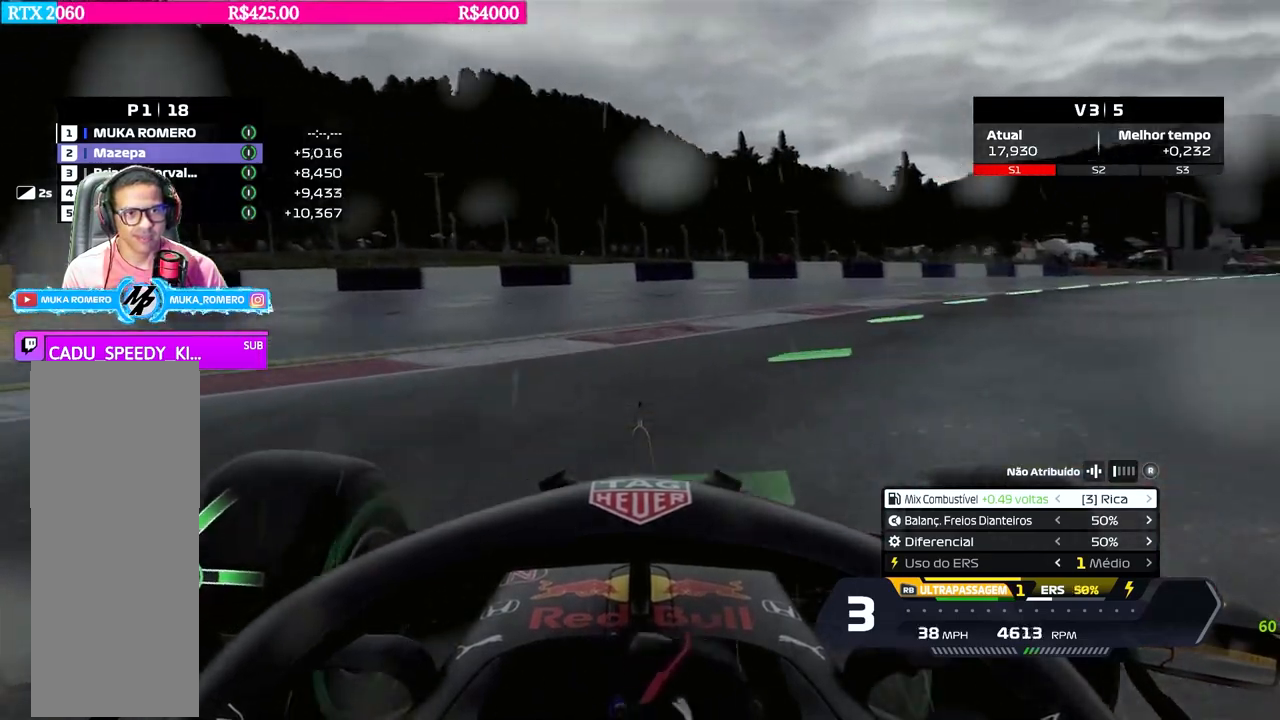
{"buttons": ["R2"], "left_stick": "right", "right_stick": "center", "events": []}
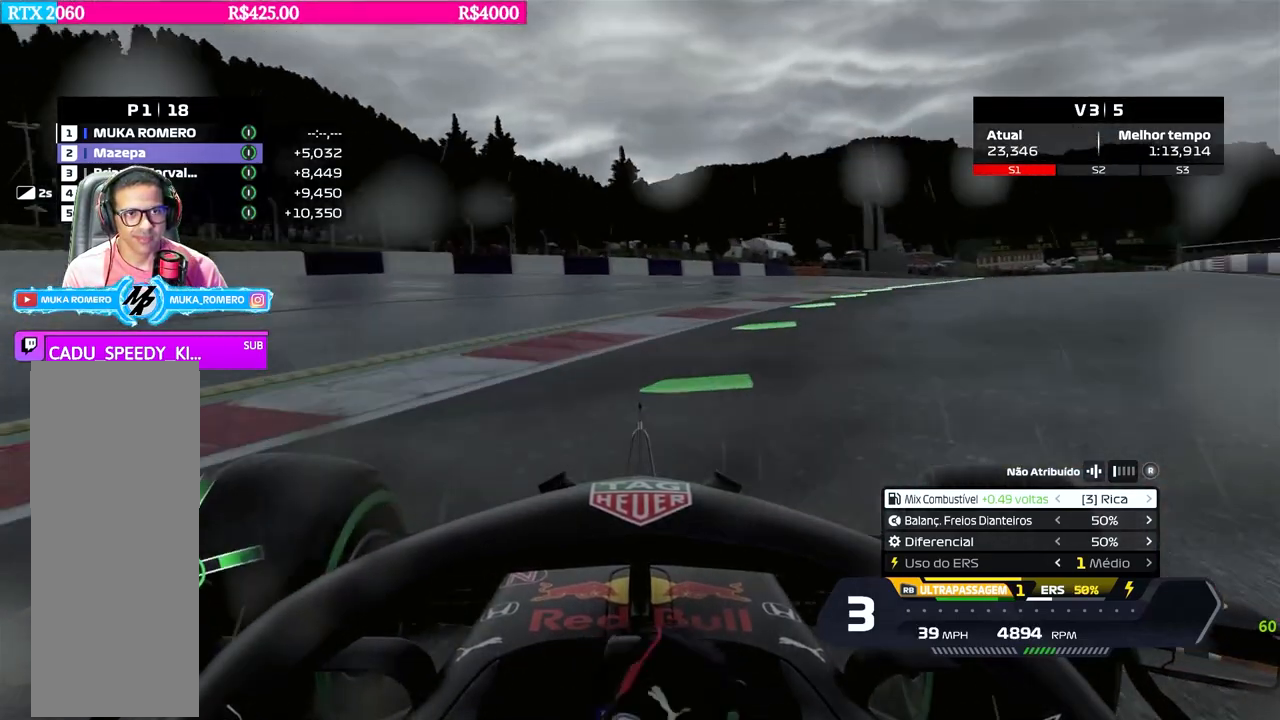
{"buttons": ["R2"], "left_stick": "right", "right_stick": "center", "events": []}
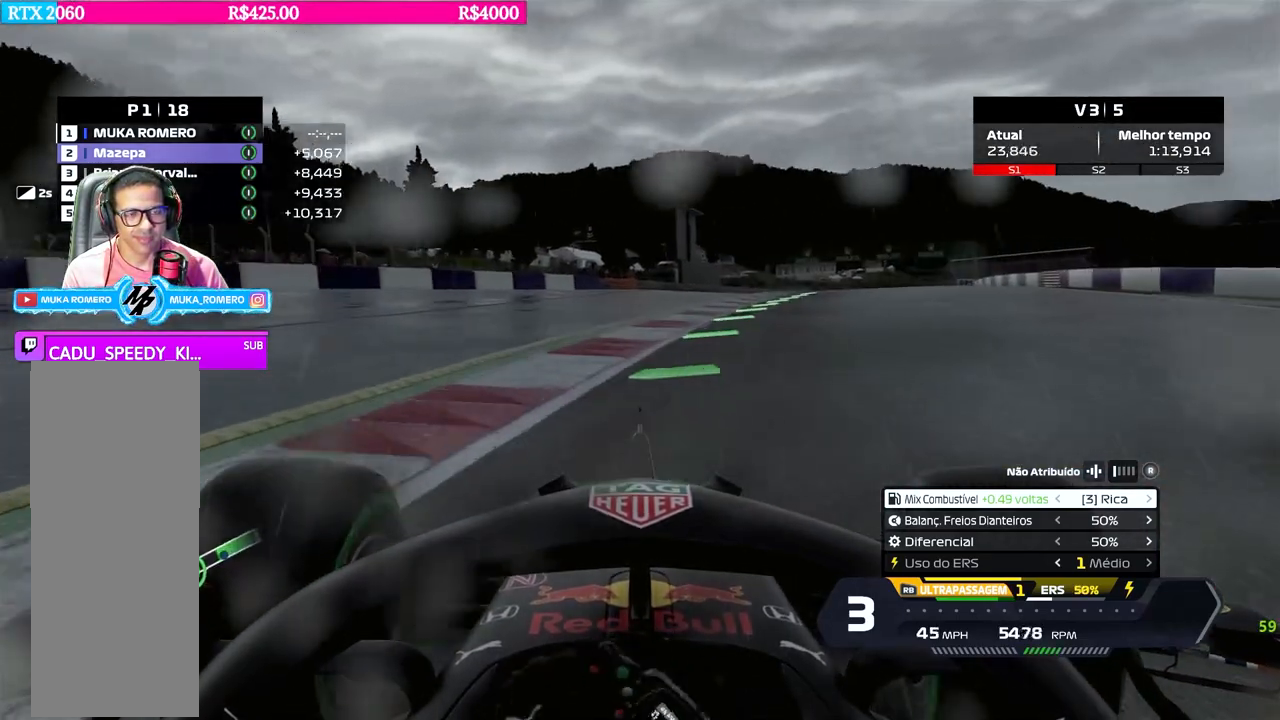
{"buttons": ["R2"], "left_stick": "center", "right_stick": "center", "events": [[467, "left_stick", "center"]]}
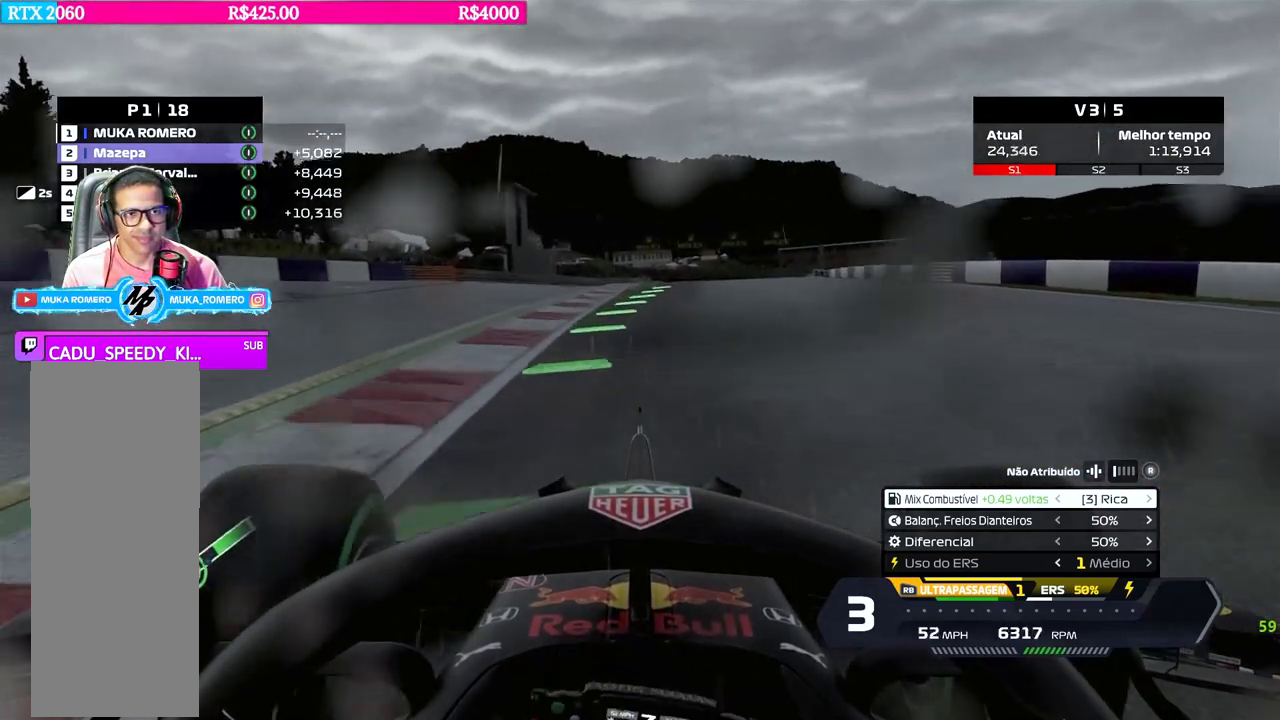
{"buttons": ["R2"], "left_stick": "center", "right_stick": "center", "events": [[267, "left_stick", "right"], [384, "left_stick", "center"]]}
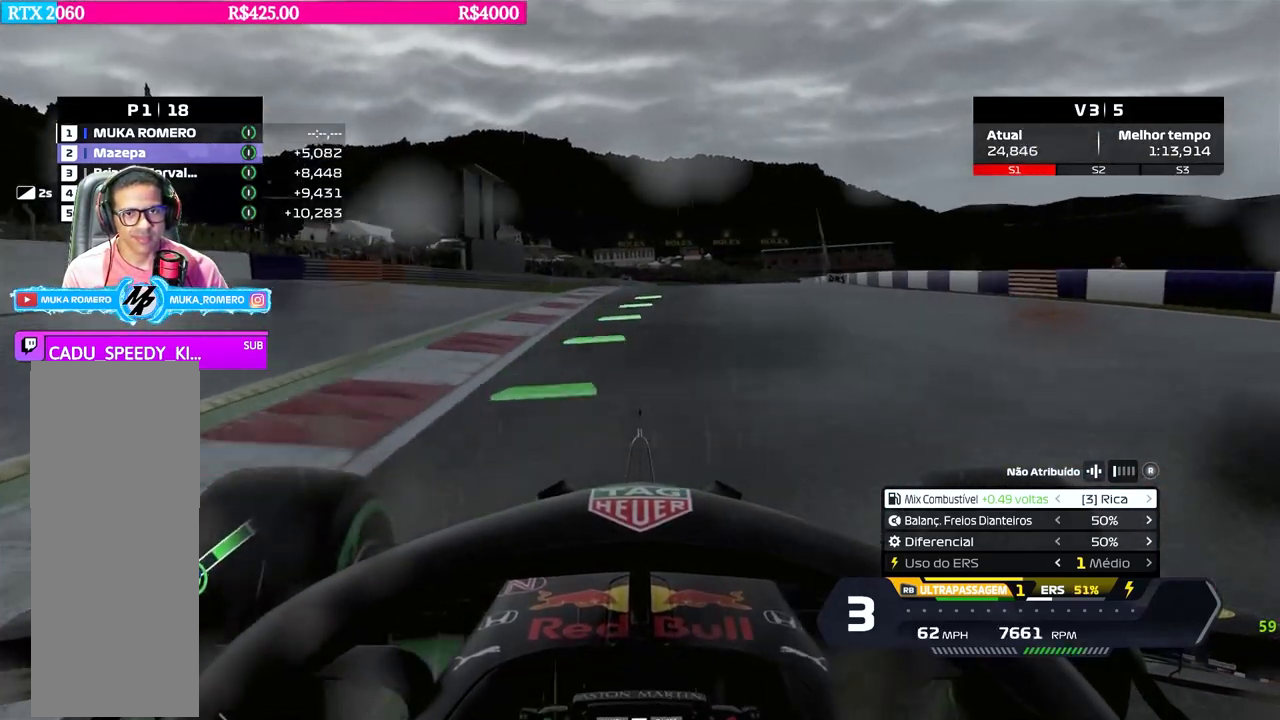
{"buttons": ["R2"], "left_stick": "center", "right_stick": "center", "events": []}
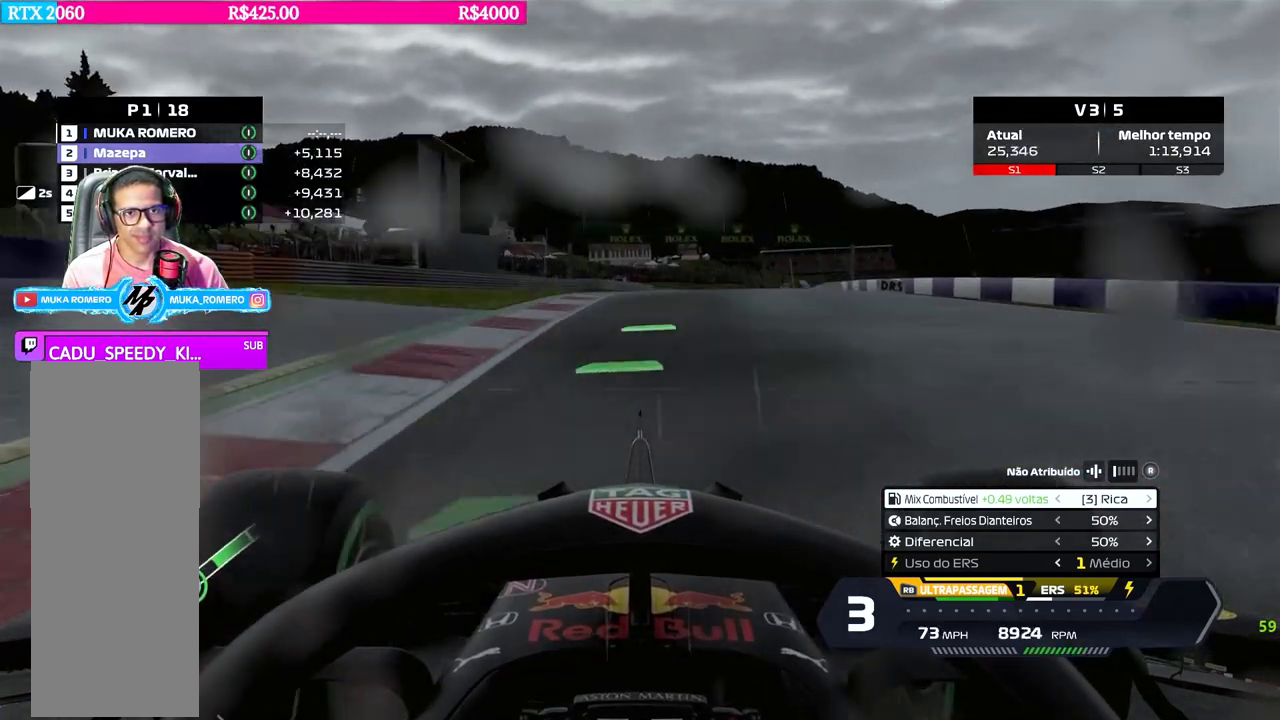
{"buttons": ["R2"], "left_stick": "right", "right_stick": "center", "events": [[184, "left_stick", "right"]]}
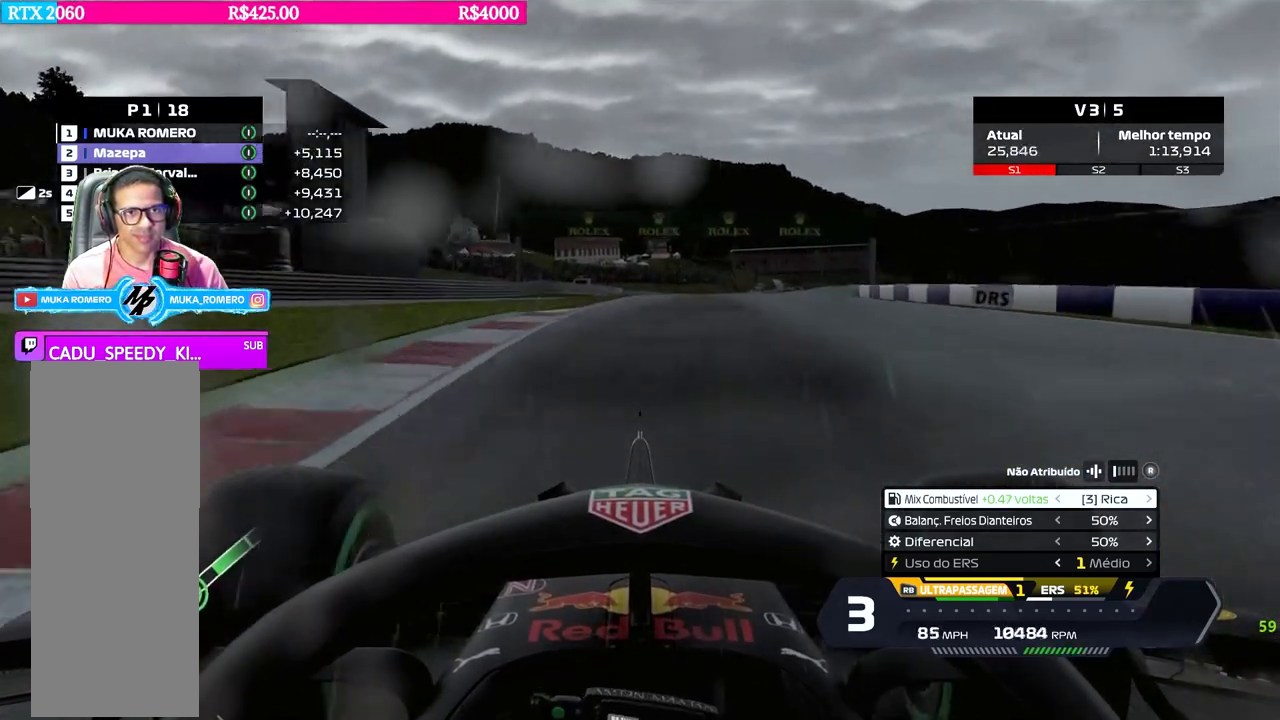
{"buttons": ["R2"], "left_stick": "center", "right_stick": "center", "events": [[33, "left_stick", "center"], [183, "left_stick", "right"], [283, "left_stick", "center"], [300, "B", "down"], [333, "B", "up"]]}
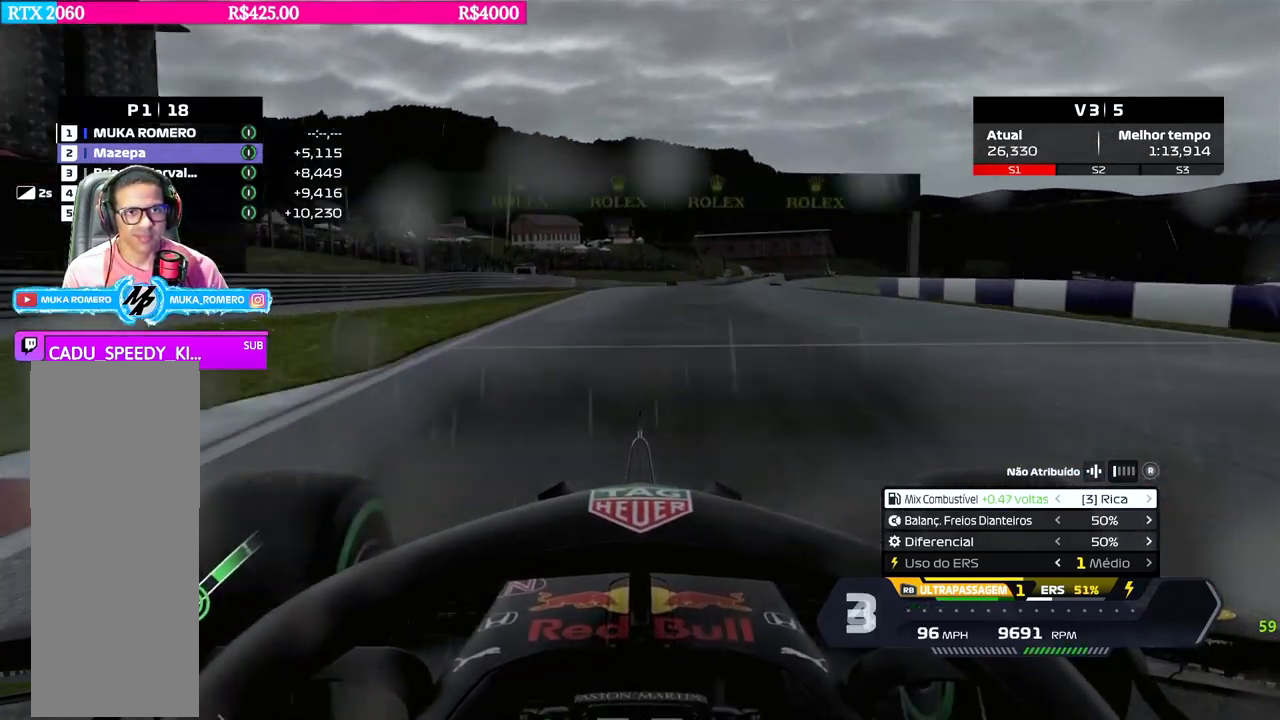
{"buttons": ["R2"], "left_stick": "center", "right_stick": "center", "events": [[184, "left_stick", "right"], [334, "left_stick", "center"]]}
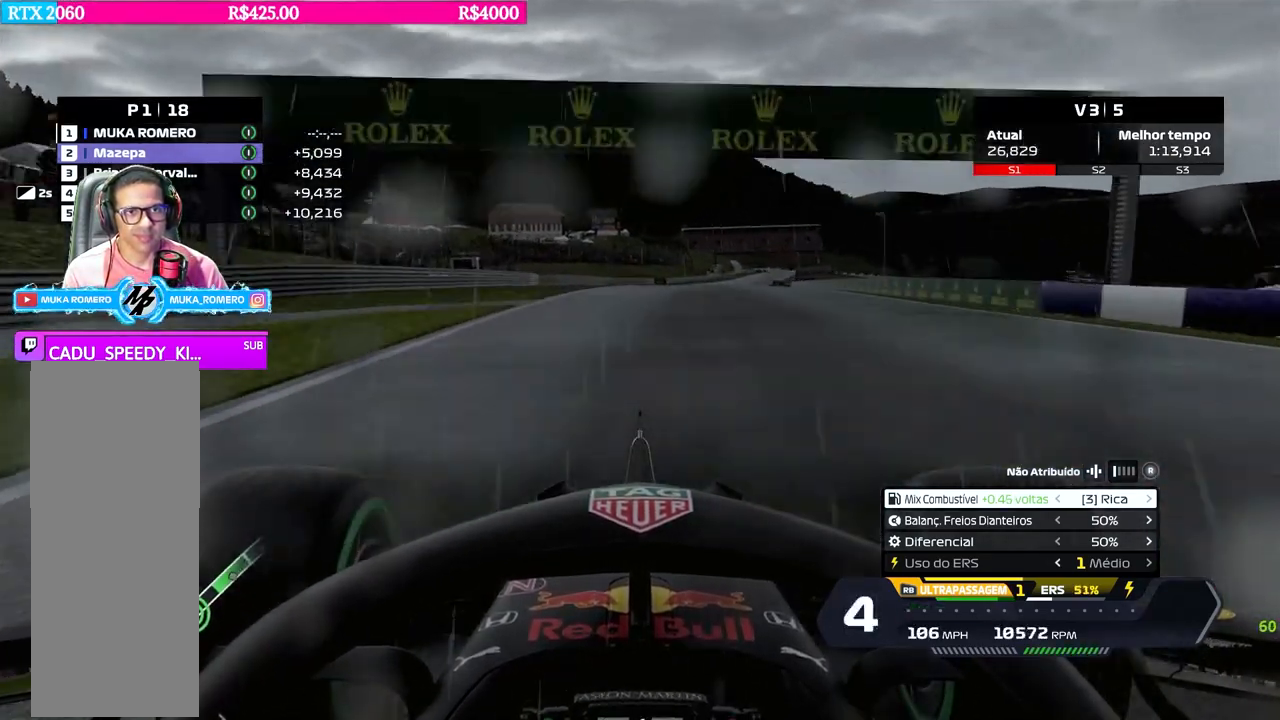
{"buttons": ["R2"], "left_stick": "right", "right_stick": "center", "events": [[83, "B", "down"], [83, "left_stick", "right"], [150, "B", "up"], [183, "left_stick", "center"], [317, "left_stick", "right"]]}
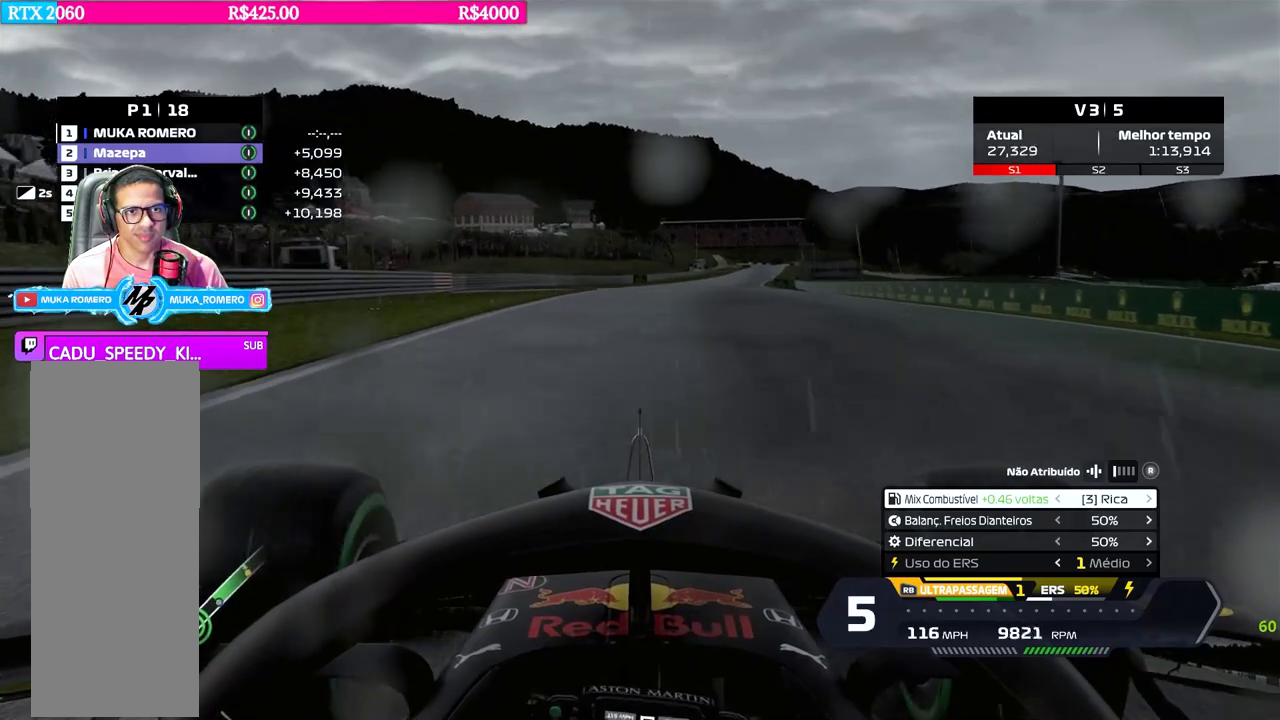
{"buttons": ["R2"], "left_stick": "right", "right_stick": "center", "events": [[67, "left_stick", "center"], [201, "left_stick", "right"], [367, "left_stick", "center"], [501, "left_stick", "right"]]}
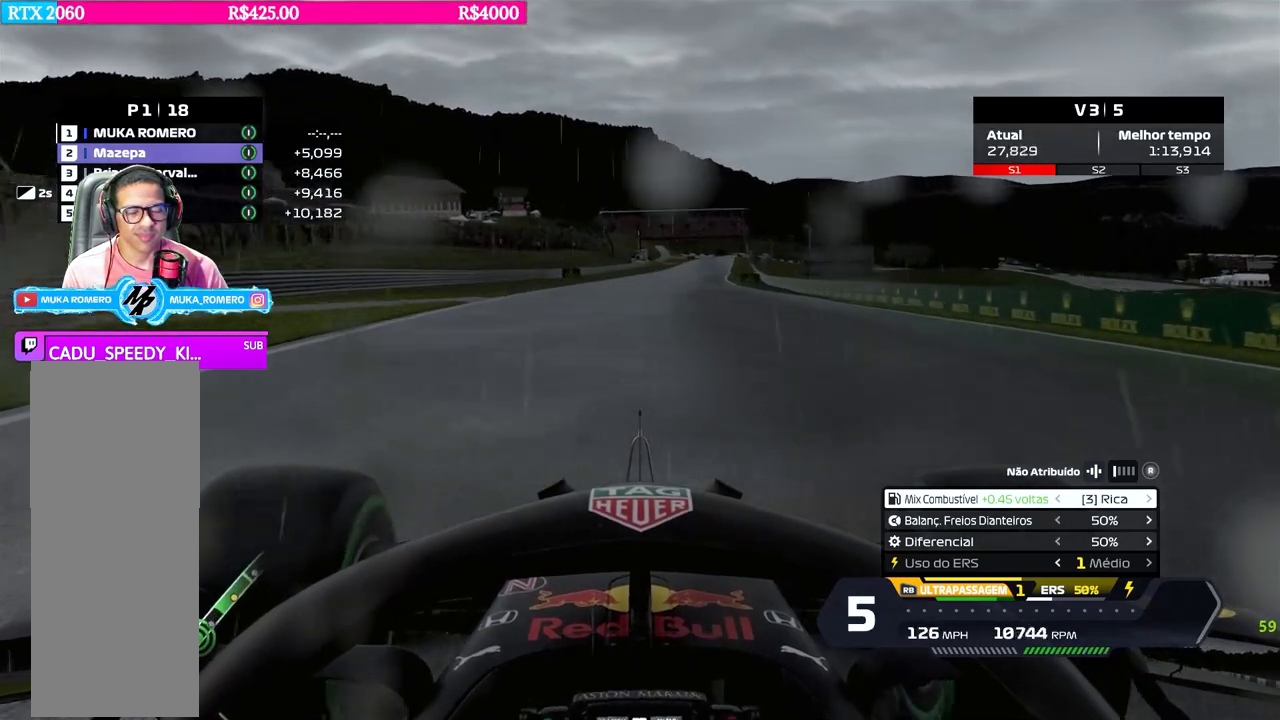
{"buttons": ["R2"], "left_stick": "right", "right_stick": "center", "events": [[233, "B", "down"], [283, "B", "up"], [367, "left_stick", "center"], [500, "left_stick", "right"]]}
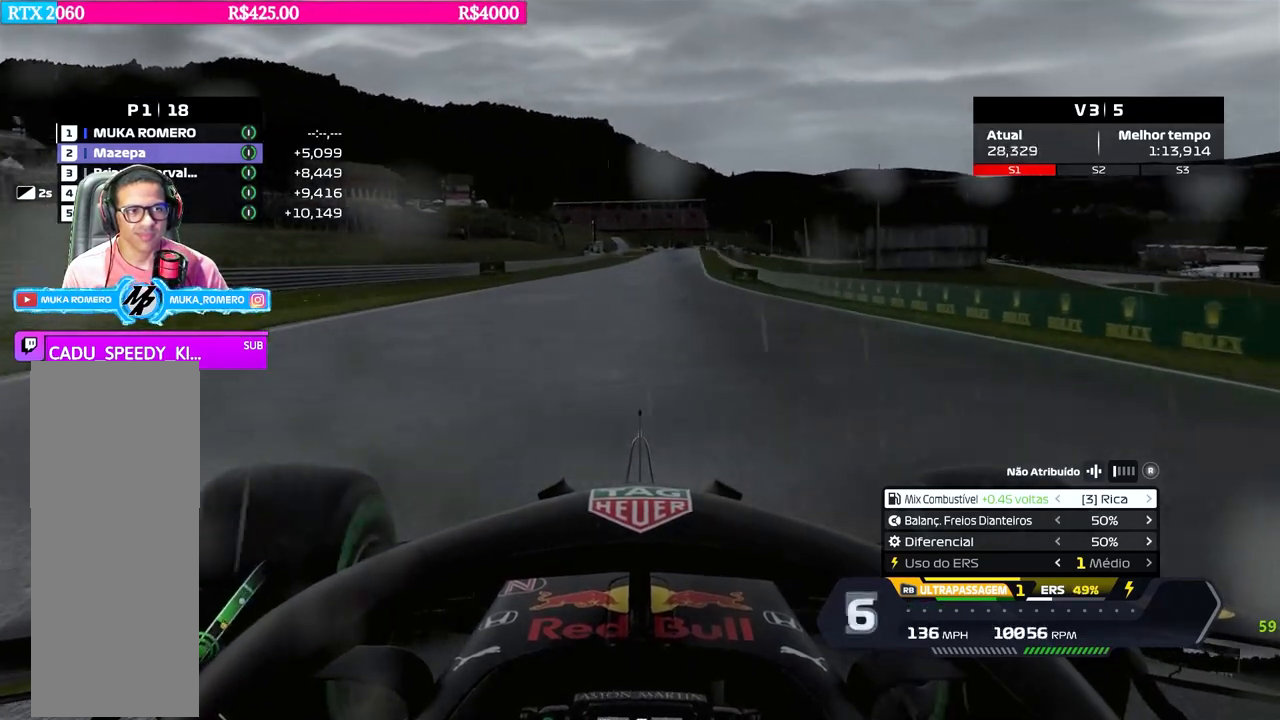
{"buttons": ["R2"], "left_stick": "center", "right_stick": "center", "events": [[150, "left_stick", "center"], [284, "left_stick", "right"], [417, "left_stick", "center"]]}
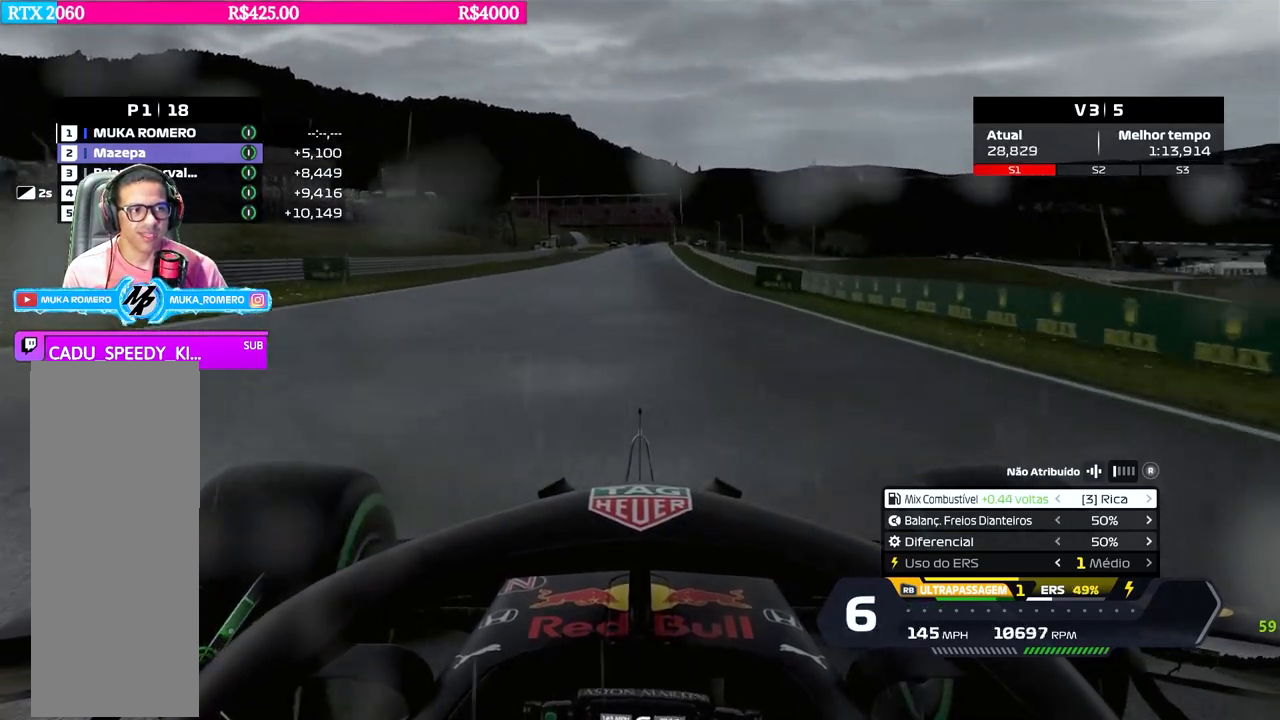
{"buttons": ["R2"], "left_stick": "center", "right_stick": "center", "events": [[33, "left_stick", "right"], [167, "left_stick", "center"], [350, "left_stick", "right"], [384, "B", "down"], [434, "B", "up"], [467, "left_stick", "center"]]}
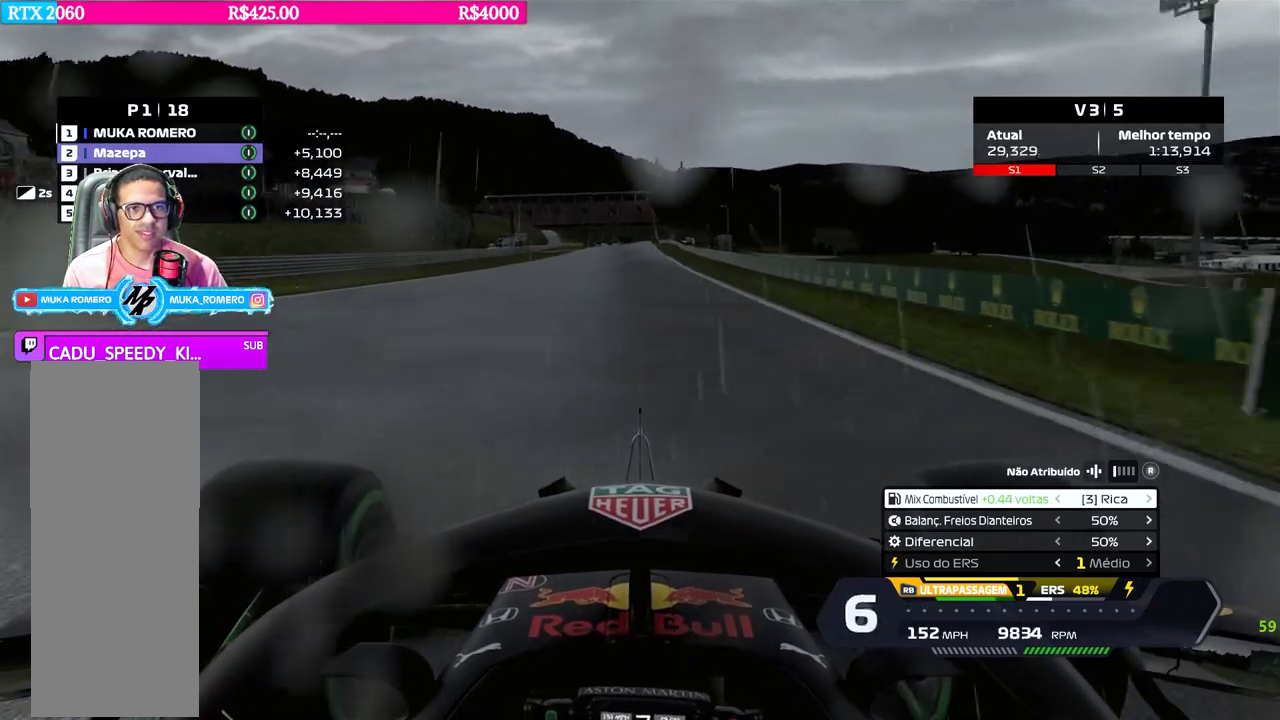
{"buttons": ["R2"], "left_stick": "center", "right_stick": "center", "events": [[251, "left_stick", "left"], [417, "left_stick", "center"]]}
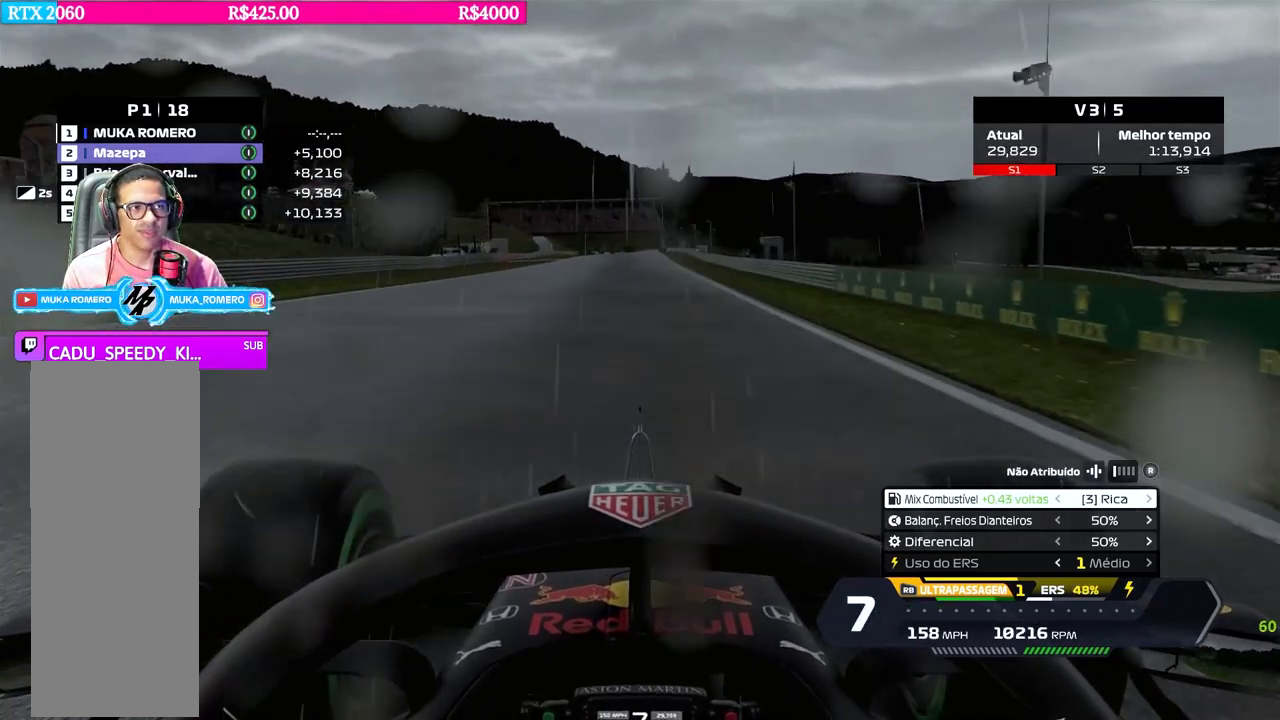
{"buttons": ["R2"], "left_stick": "center", "right_stick": "center", "events": []}
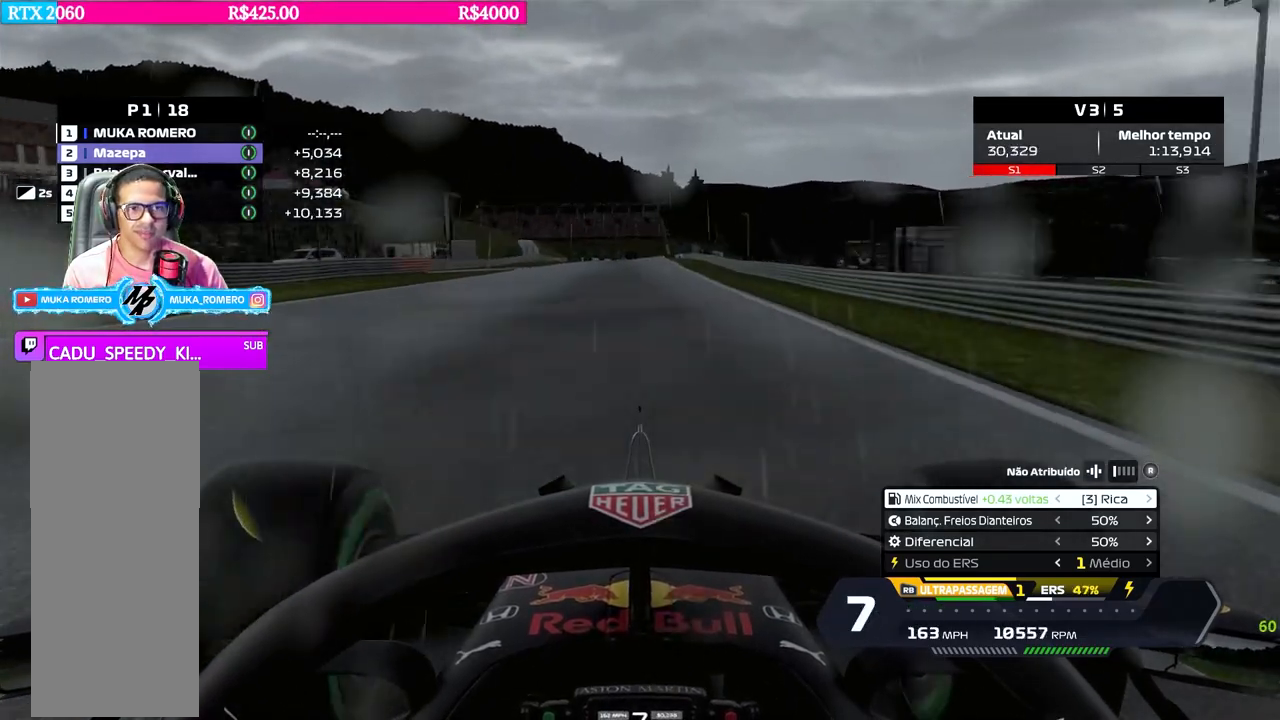
{"buttons": ["R2"], "left_stick": "left", "right_stick": "center", "events": [[150, "left_stick", "left"], [217, "left_stick", "center"], [451, "left_stick", "left"]]}
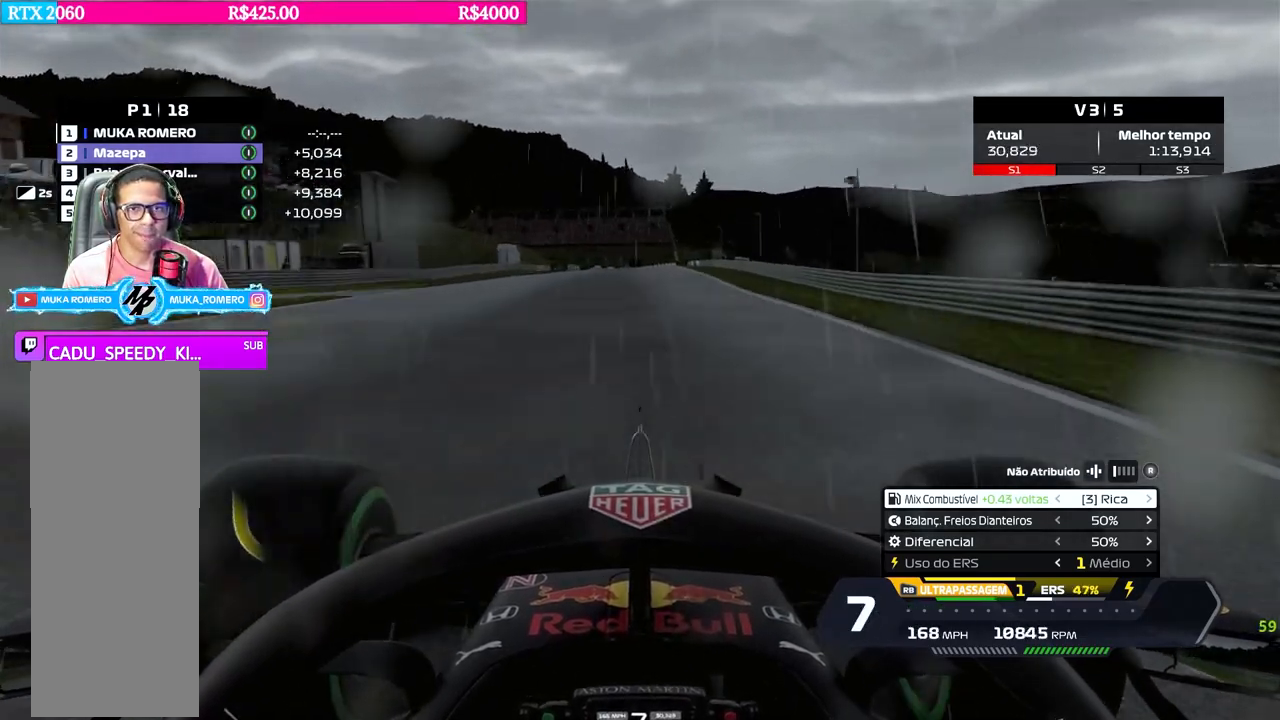
{"buttons": ["R2"], "left_stick": "center", "right_stick": "center", "events": [[33, "left_stick", "center"], [283, "left_stick", "left"], [350, "left_stick", "center"]]}
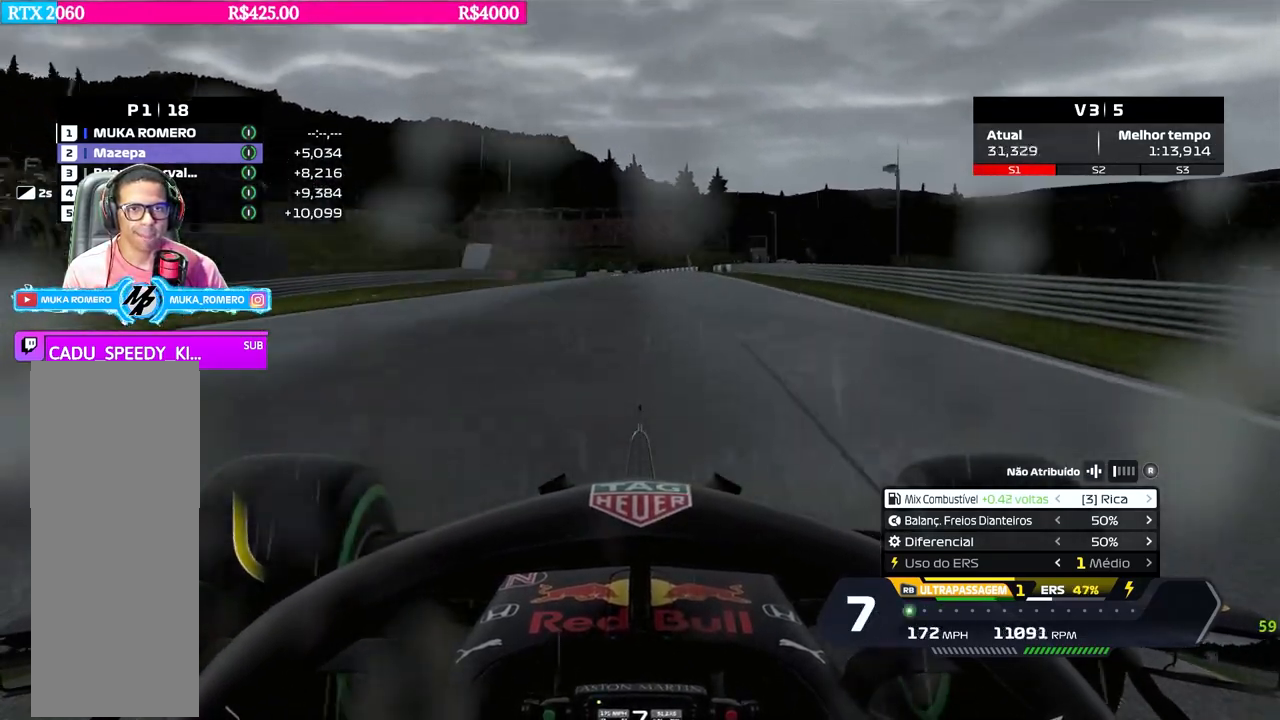
{"buttons": ["R2"], "left_stick": "down-left", "right_stick": "center", "events": [[501, "left_stick", "down-left"]]}
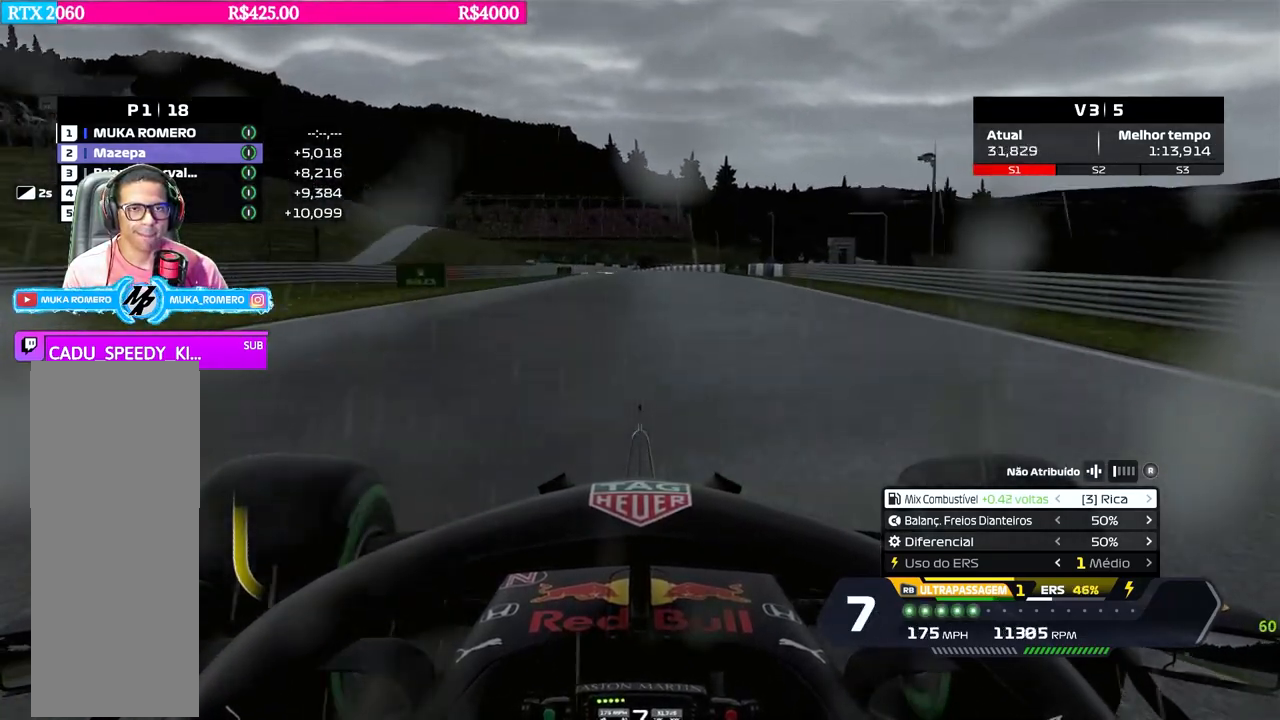
{"buttons": ["R2"], "left_stick": "down-left", "right_stick": "center", "events": [[17, "left_stick", "center"], [233, "left_stick", "left"], [283, "left_stick", "center"], [400, "B", "down"], [467, "B", "up"], [500, "left_stick", "down-left"]]}
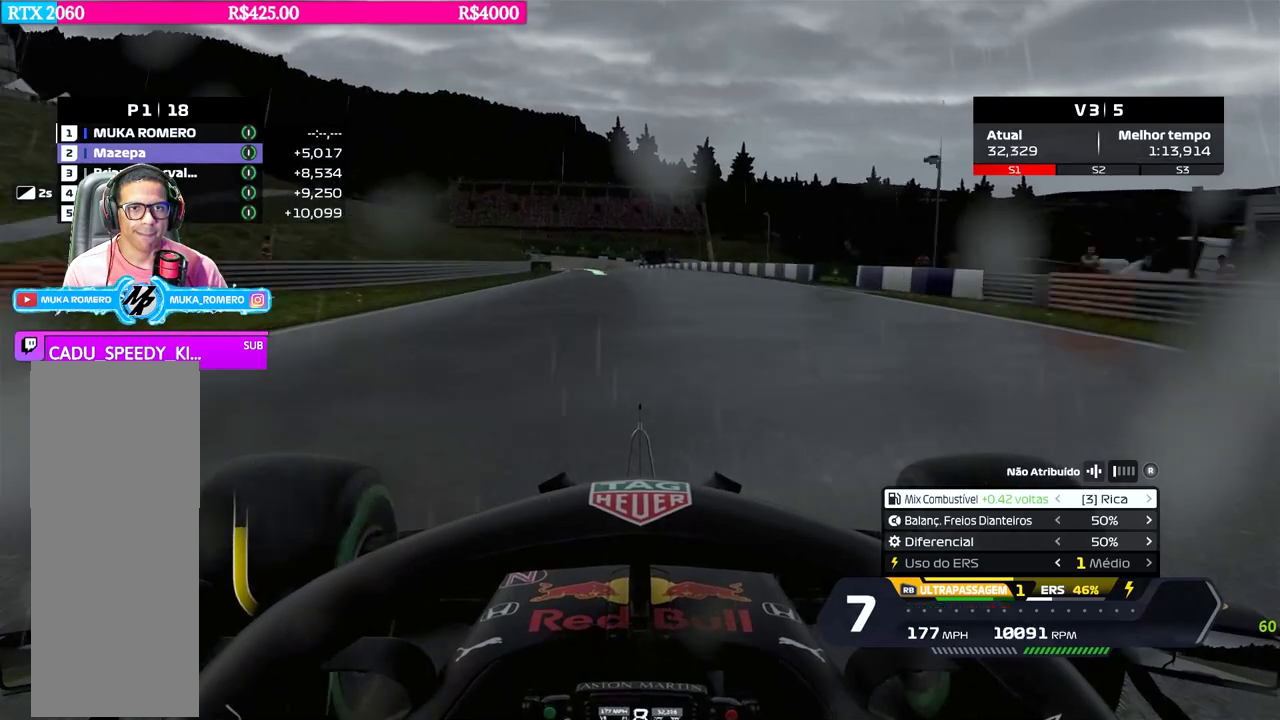
{"buttons": ["R2"], "left_stick": "center", "right_stick": "center", "events": [[134, "left_stick", "center"], [284, "left_stick", "down-left"], [484, "left_stick", "center"]]}
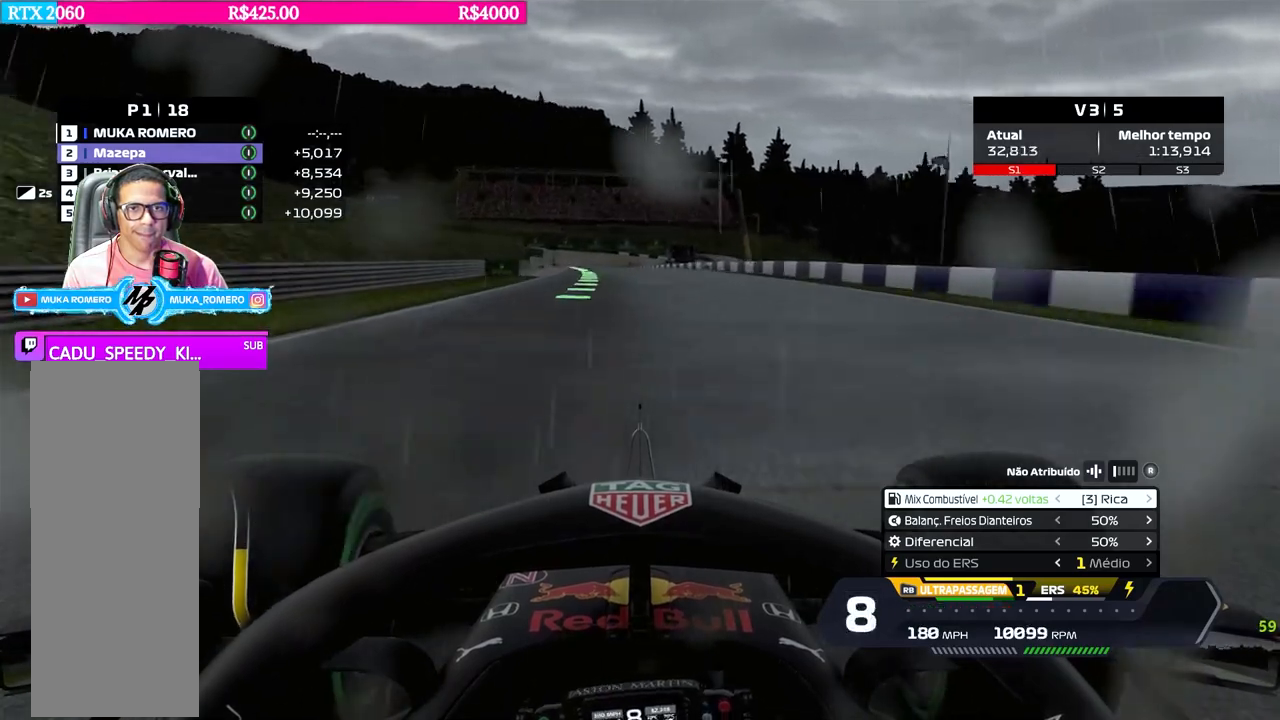
{"buttons": ["R2"], "left_stick": "left", "right_stick": "center", "events": [[150, "left_stick", "down-left"], [367, "left_stick", "center"], [500, "left_stick", "left"]]}
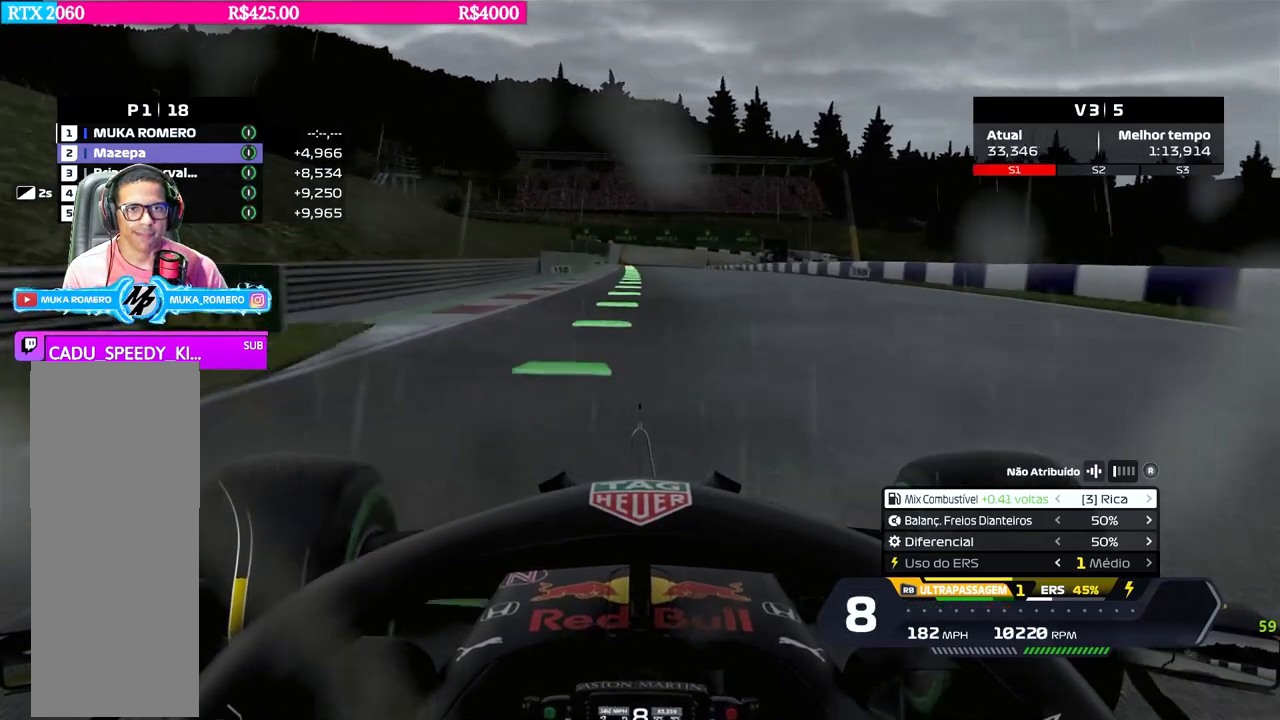
{"buttons": ["R2"], "left_stick": "center", "right_stick": "center", "events": [[117, "left_stick", "center"], [317, "left_stick", "right"], [434, "left_stick", "center"]]}
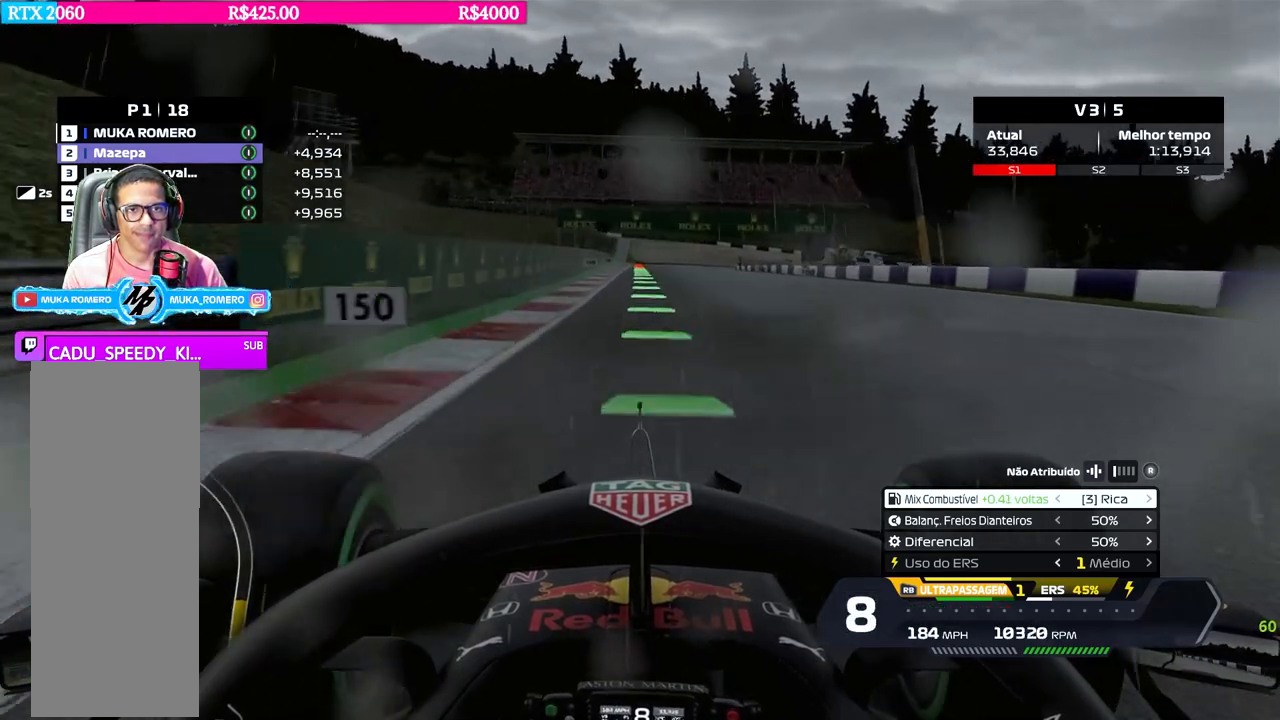
{"buttons": ["R2"], "left_stick": "center", "right_stick": "center", "events": []}
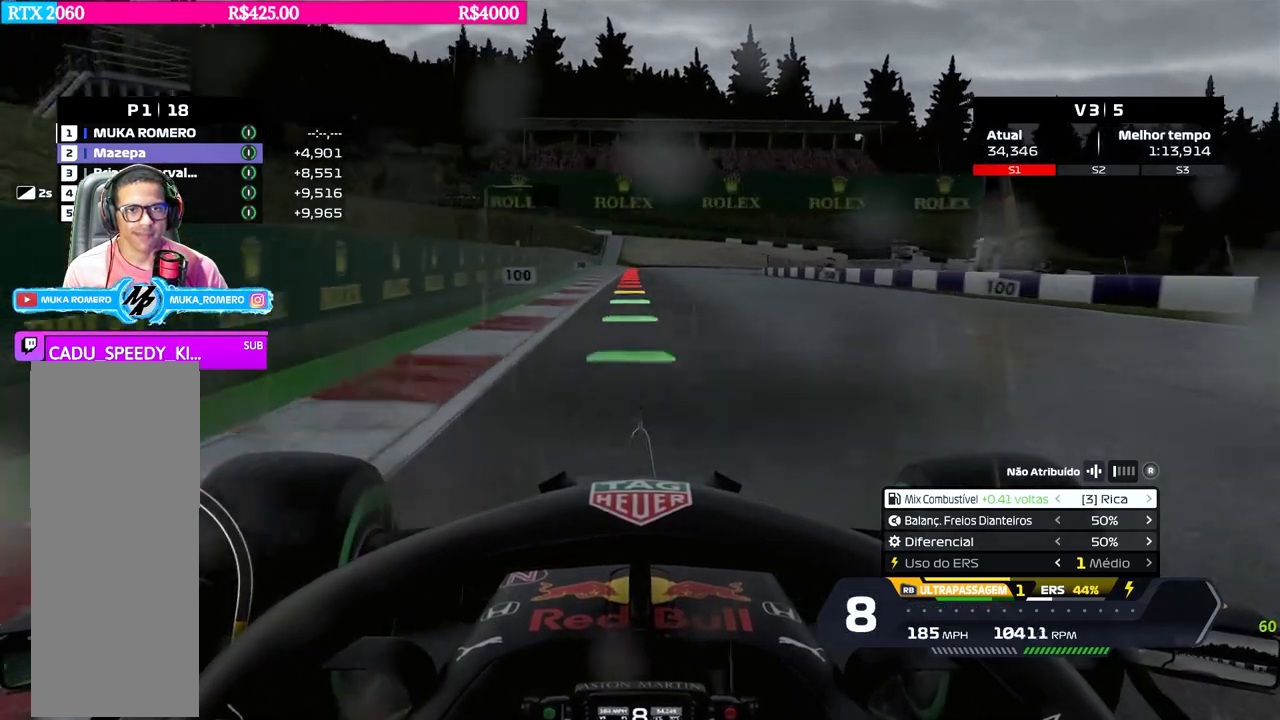
{"buttons": ["L2"], "left_stick": "center", "right_stick": "center", "events": [[201, "L2", "down"], [251, "R2", "up"], [367, "X", "down"], [417, "X", "up"]]}